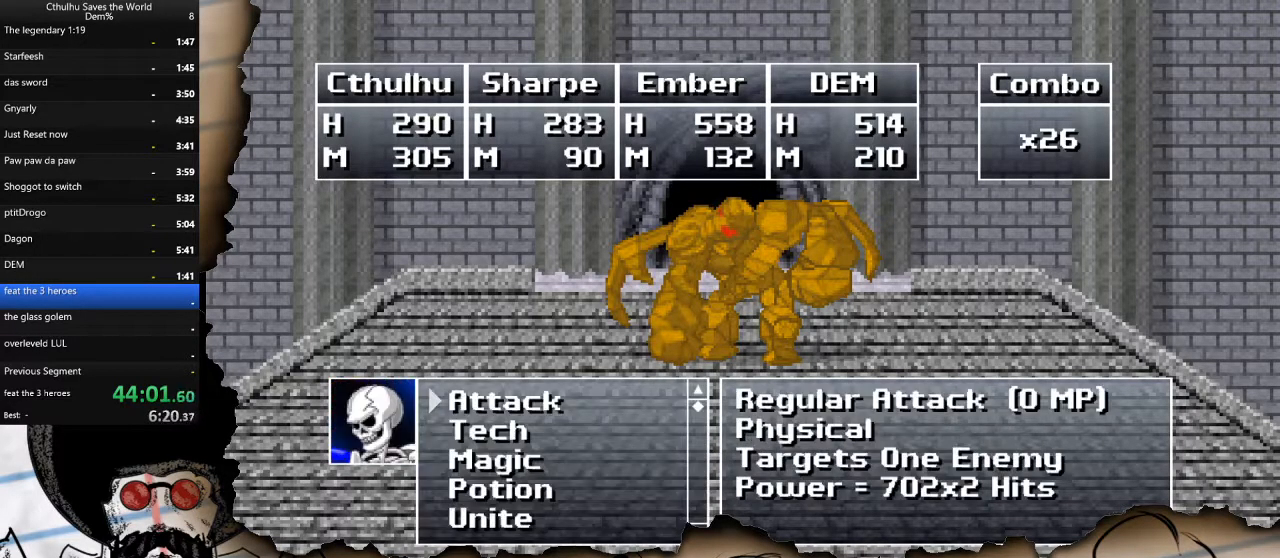
Gameplay with a controller (PlayStation layout); each line is a JSON object with the inputs held at the frame after it. "events" lists button and stick changes between this image and that frame as [ms after this image, input, new state], when the widget could be followed in between.
{"buttons": ["CROSS"], "left_stick": "center", "right_stick": "center", "events": [[67, "DPAD_DOWN", "down"], [167, "CROSS", "down"], [183, "DPAD_DOWN", "up"], [267, "CROSS", "up"], [283, "DPAD_UP", "down"], [400, "DPAD_UP", "up"], [483, "CROSS", "down"]]}
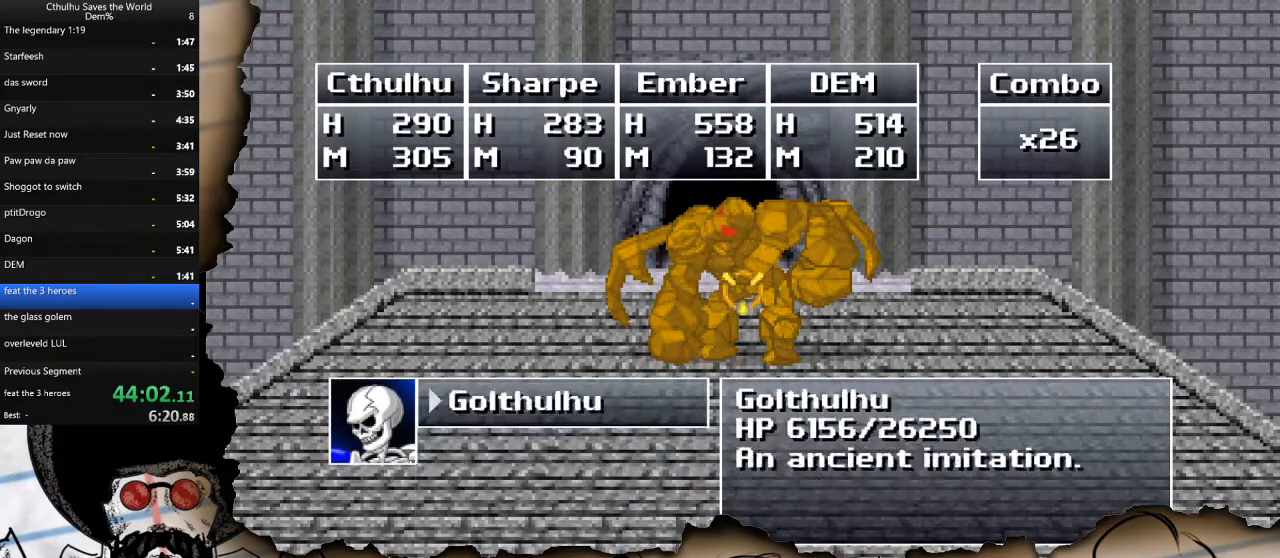
{"buttons": [], "left_stick": "center", "right_stick": "center", "events": [[50, "R1", "down"], [67, "CROSS", "up"], [150, "R1", "up"], [167, "CROSS", "down"], [233, "R1", "down"], [267, "CROSS", "up"], [267, "right_stick", "right"], [317, "R1", "up"], [350, "CROSS", "down"], [350, "right_stick", "center"], [400, "R1", "down"], [433, "CROSS", "up"], [500, "R1", "up"]]}
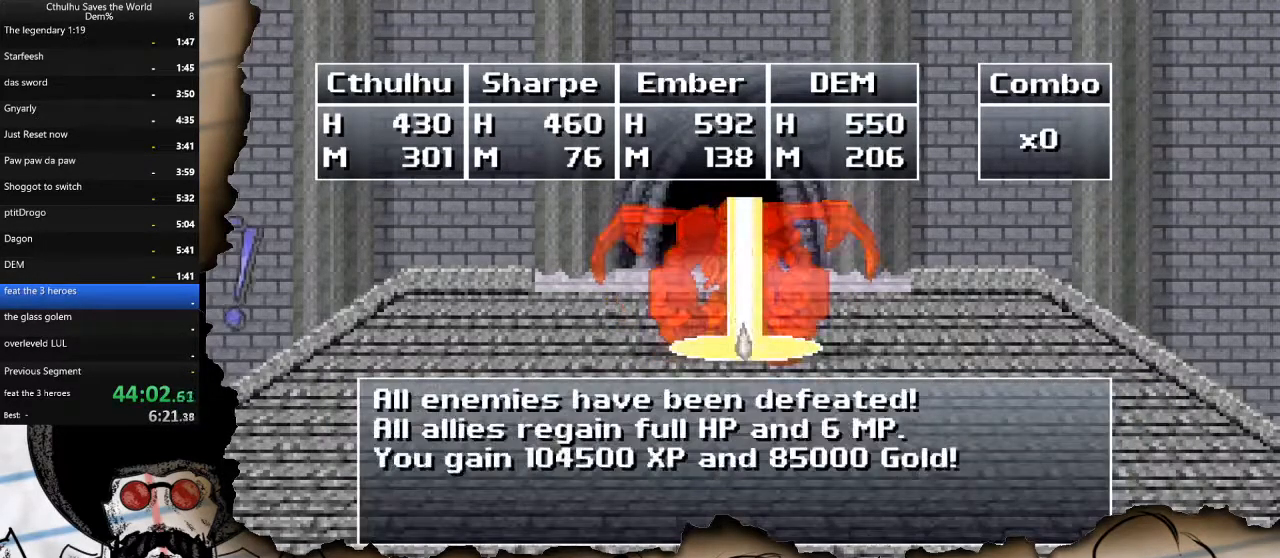
{"buttons": ["CROSS"], "left_stick": "center", "right_stick": "center", "events": [[17, "CROSS", "down"], [67, "R1", "down"], [117, "CROSS", "up"], [167, "R1", "up"], [433, "CROSS", "down"]]}
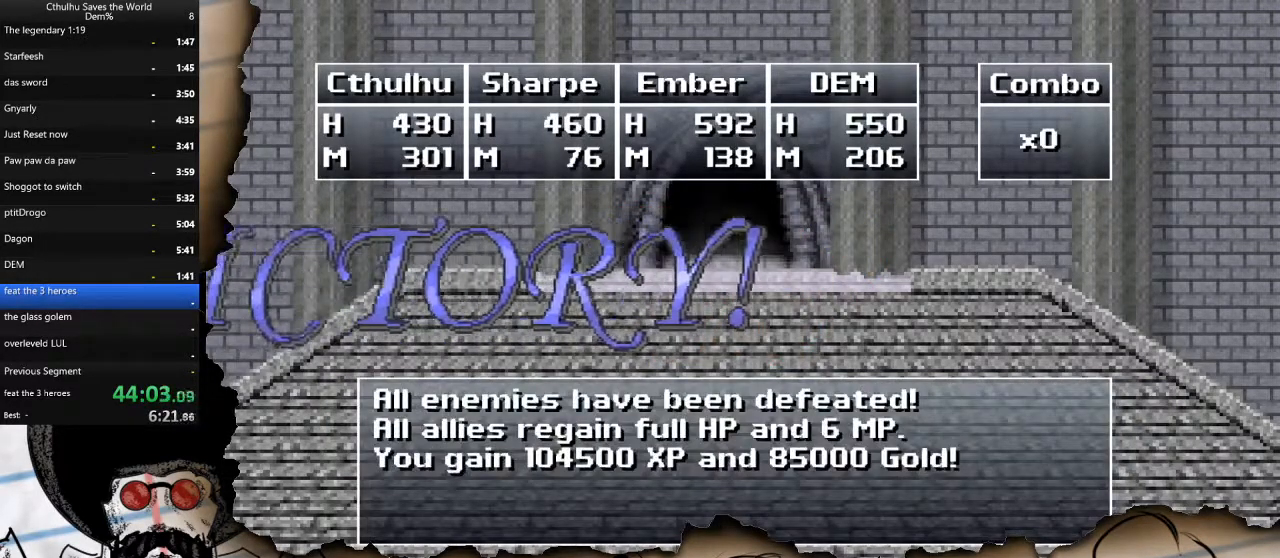
{"buttons": [], "left_stick": "center", "right_stick": "center", "events": [[17, "CROSS", "up"], [50, "R1", "down"], [83, "R1", "up"], [117, "CROSS", "down"], [217, "CROSS", "up"]]}
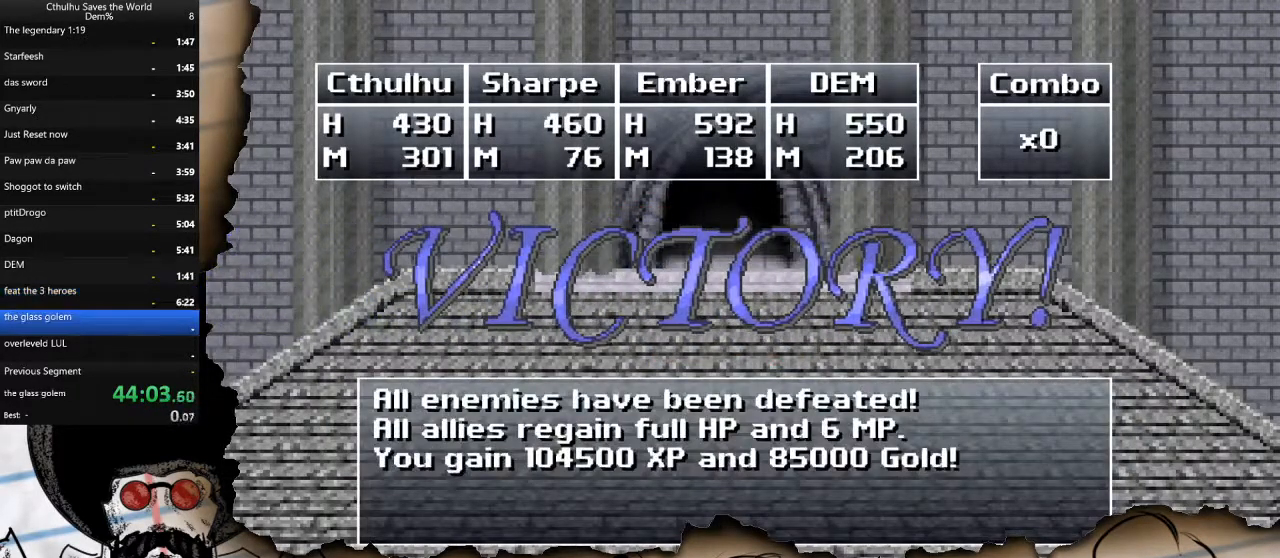
{"buttons": [], "left_stick": "center", "right_stick": "center", "events": [[33, "CROSS", "down"], [33, "left_stick", "left"], [133, "left_stick", "center"], [150, "CROSS", "up"], [233, "CROSS", "down"], [333, "CROSS", "up"]]}
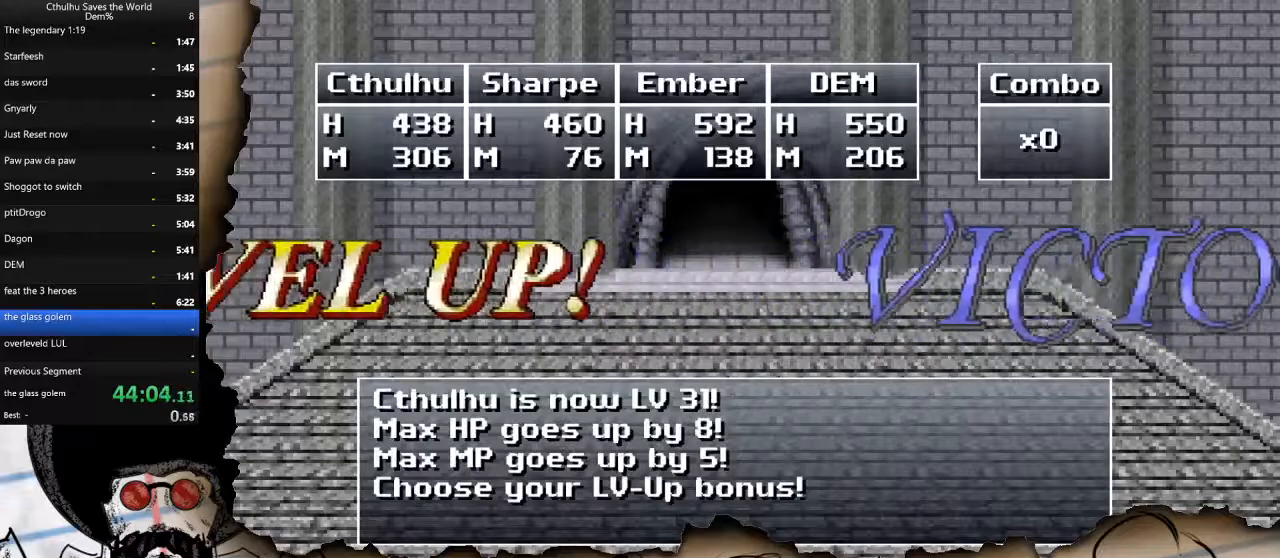
{"buttons": [], "left_stick": "center", "right_stick": "center", "events": [[67, "CROSS", "down"], [167, "CROSS", "up"], [233, "R1", "down"], [250, "CROSS", "down"], [317, "CROSS", "up"], [500, "R1", "up"]]}
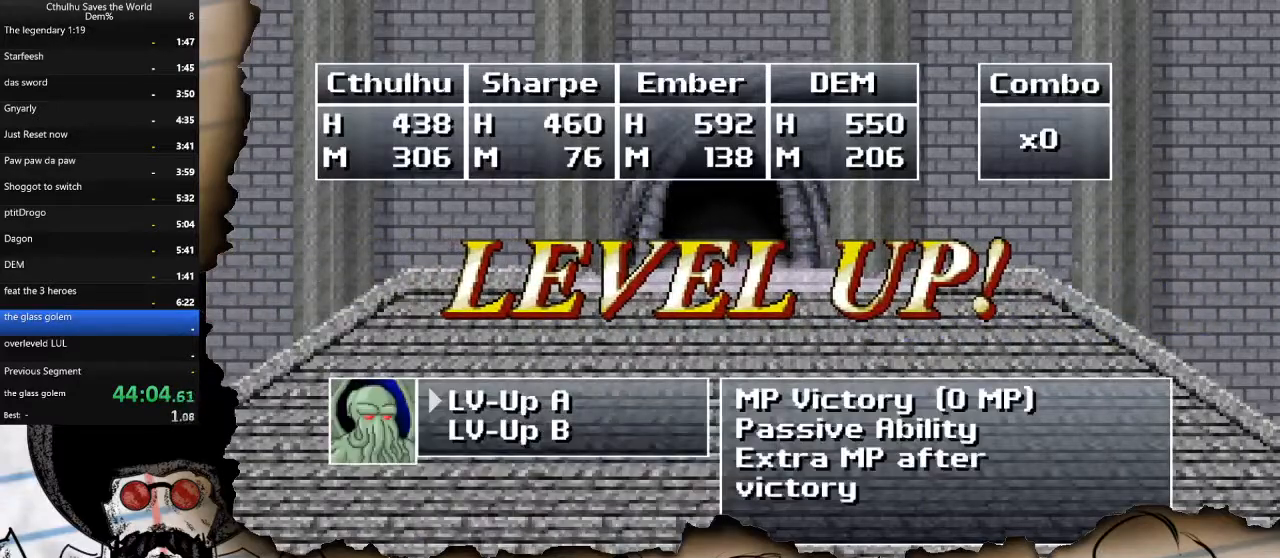
{"buttons": ["CROSS"], "left_stick": "center", "right_stick": "center", "events": [[17, "R1", "down"], [150, "R1", "up"], [167, "CROSS", "down"], [200, "CROSS", "up"], [217, "R1", "down"], [250, "R1", "up"], [267, "CROSS", "down"], [300, "CROSS", "up"], [317, "R1", "down"], [350, "R1", "up"], [367, "CROSS", "down"], [400, "CROSS", "up"], [417, "R1", "down"], [467, "CROSS", "down"], [467, "R1", "up"]]}
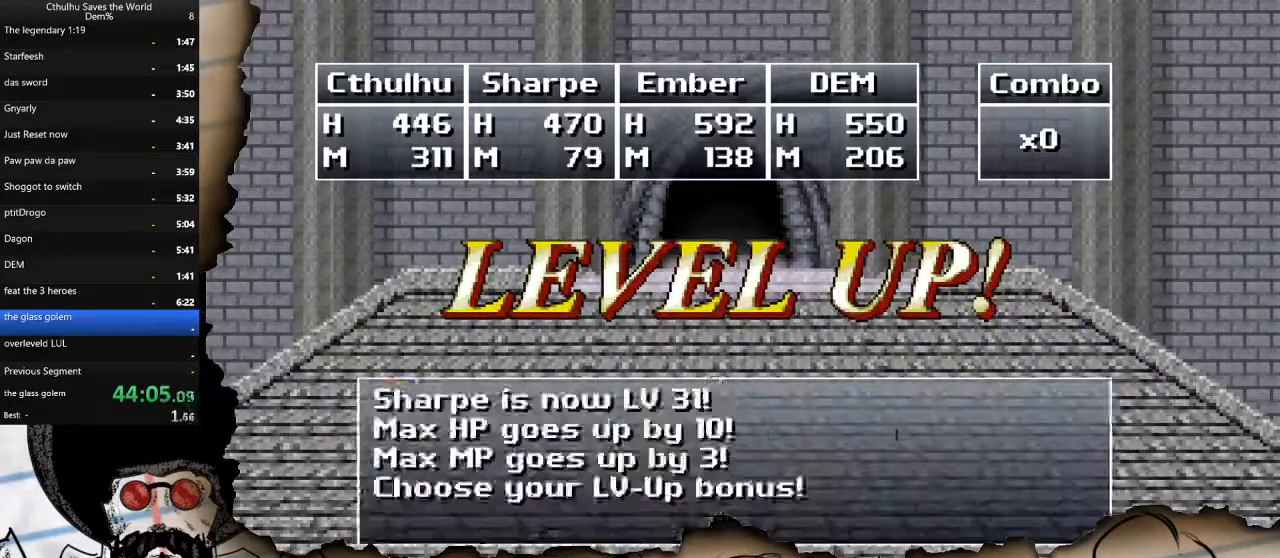
{"buttons": ["R1"], "left_stick": "center", "right_stick": "center", "events": [[17, "CROSS", "up"], [17, "R1", "down"], [83, "CROSS", "down"], [83, "R1", "up"], [117, "CROSS", "up"], [133, "R1", "down"], [183, "CROSS", "down"], [183, "R1", "up"], [233, "CROSS", "up"], [233, "R1", "down"], [300, "CROSS", "down"], [300, "R1", "up"], [333, "CROSS", "up"], [350, "R1", "down"], [400, "CROSS", "down"], [400, "R1", "up"], [450, "CROSS", "up"], [467, "R1", "down"]]}
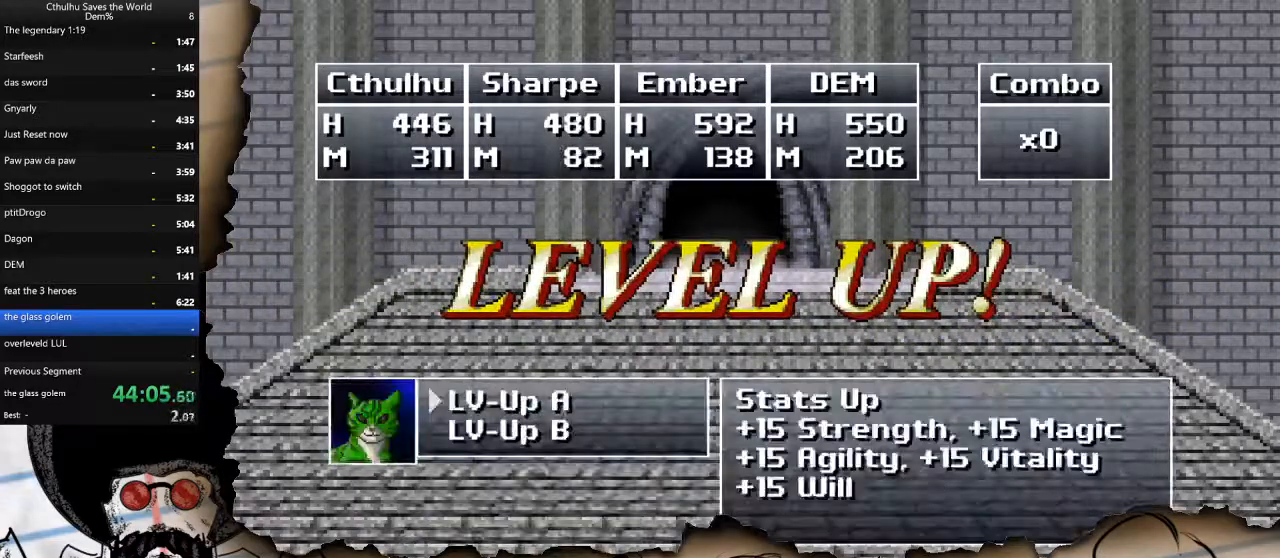
{"buttons": ["CROSS"], "left_stick": "center", "right_stick": "center", "events": [[17, "R1", "up"], [33, "CROSS", "down"], [50, "CROSS", "up"], [83, "R1", "down"], [133, "CROSS", "down"], [133, "R1", "up"], [167, "CROSS", "up"], [200, "R1", "down"], [250, "CROSS", "down"], [250, "R1", "up"], [283, "CROSS", "up"], [317, "R1", "down"], [367, "R1", "up"], [383, "CROSS", "down"], [400, "CROSS", "up"], [450, "R1", "down"], [483, "CROSS", "down"], [483, "R1", "up"]]}
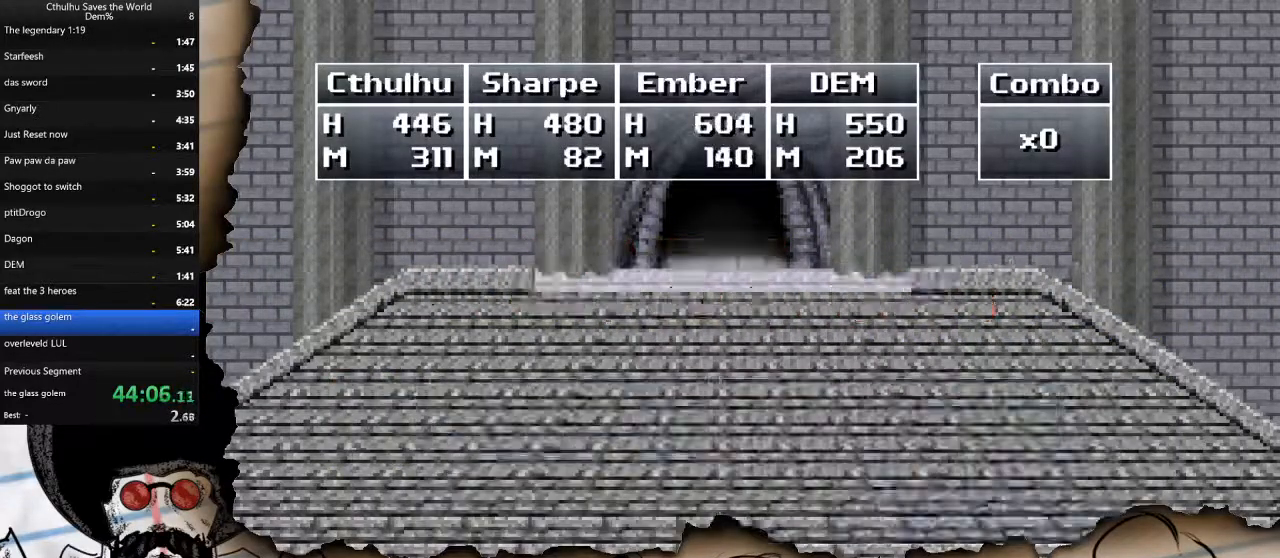
{"buttons": ["CROSS"], "left_stick": "center", "right_stick": "center", "events": [[17, "CROSS", "up"], [67, "R1", "down"], [100, "R1", "up"], [117, "CROSS", "down"], [167, "CROSS", "up"], [183, "R1", "down"], [233, "CROSS", "down"], [233, "R1", "up"], [267, "CROSS", "up"], [300, "R1", "down"], [350, "R1", "up"], [367, "CROSS", "down"], [400, "CROSS", "up"], [417, "R1", "down"], [467, "R1", "up"], [483, "CROSS", "down"]]}
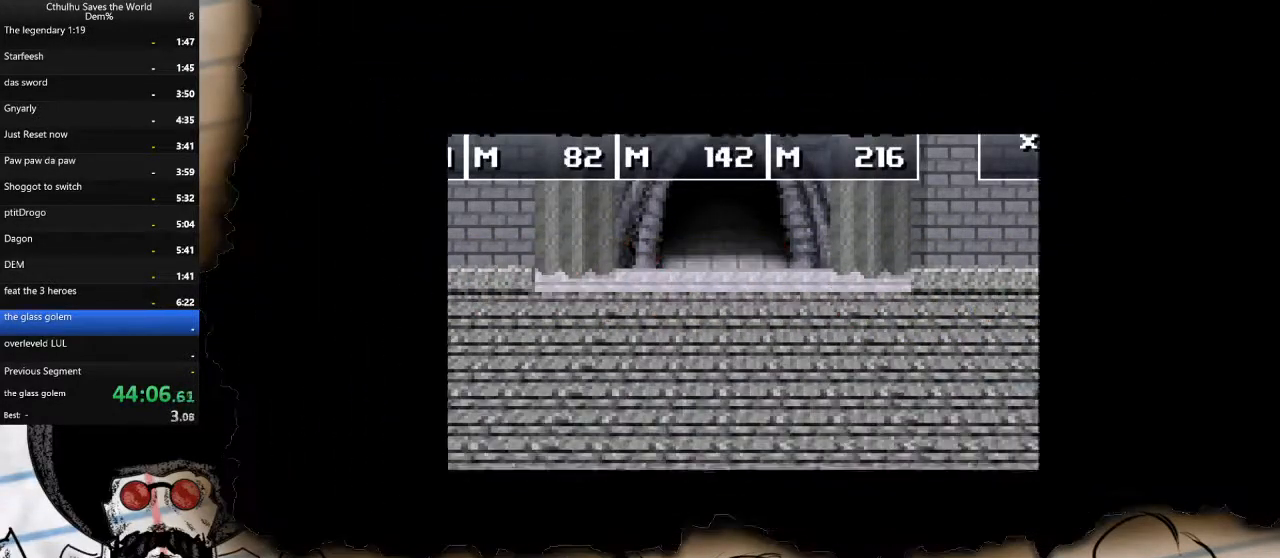
{"buttons": [], "left_stick": "center", "right_stick": "center", "events": [[33, "CROSS", "up"], [50, "R1", "down"], [100, "R1", "up"], [167, "R1", "down"], [233, "R1", "up"], [317, "R1", "down"], [367, "R1", "up"]]}
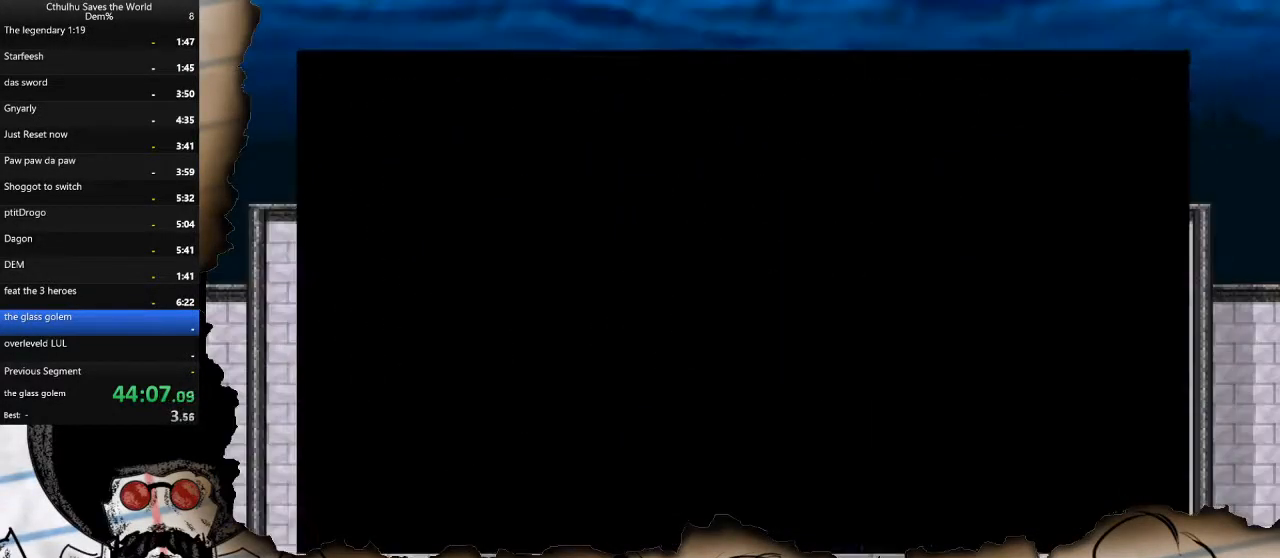
{"buttons": ["CROSS"], "left_stick": "center", "right_stick": "center", "events": [[17, "R1", "down"], [233, "R1", "up"], [317, "R1", "down"], [367, "R1", "up"], [433, "R1", "down"], [450, "CROSS", "down"], [500, "R1", "up"]]}
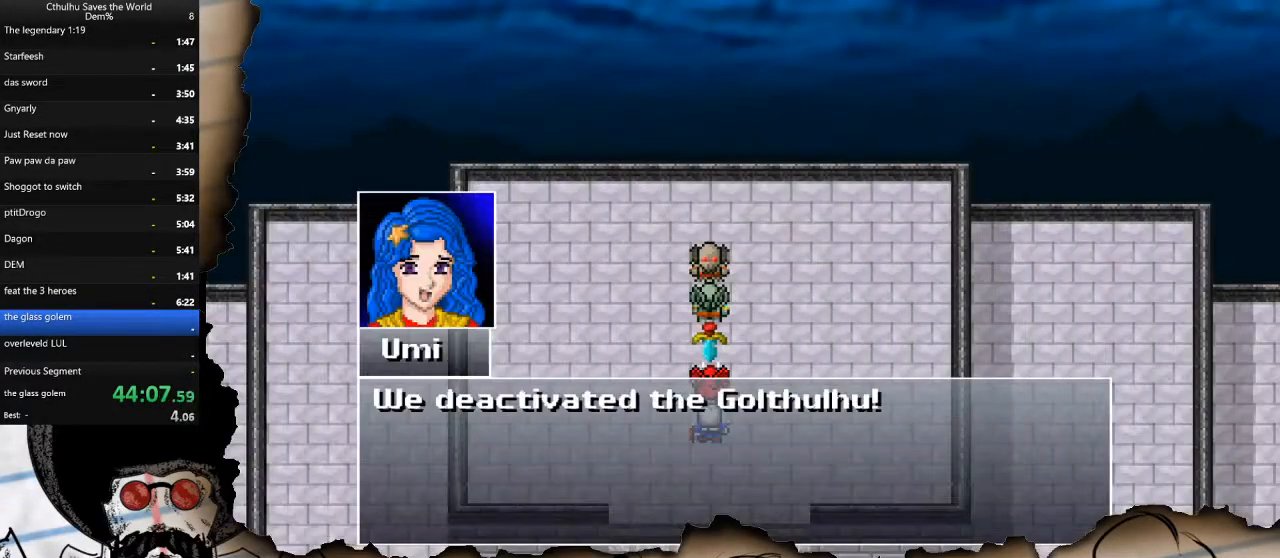
{"buttons": ["R1", "DPAD_DOWN"], "left_stick": "center", "right_stick": "center", "events": [[17, "R1", "down"], [50, "CROSS", "up"], [67, "CROSS", "down"], [67, "R1", "up"], [117, "CROSS", "up"], [133, "R1", "down"], [183, "R1", "up"], [250, "R1", "down"], [300, "R1", "up"], [317, "CROSS", "down"], [350, "CROSS", "up"], [383, "R1", "down"], [417, "CROSS", "down"], [417, "R1", "up"], [433, "DPAD_DOWN", "down"], [450, "CROSS", "up"], [500, "R1", "down"]]}
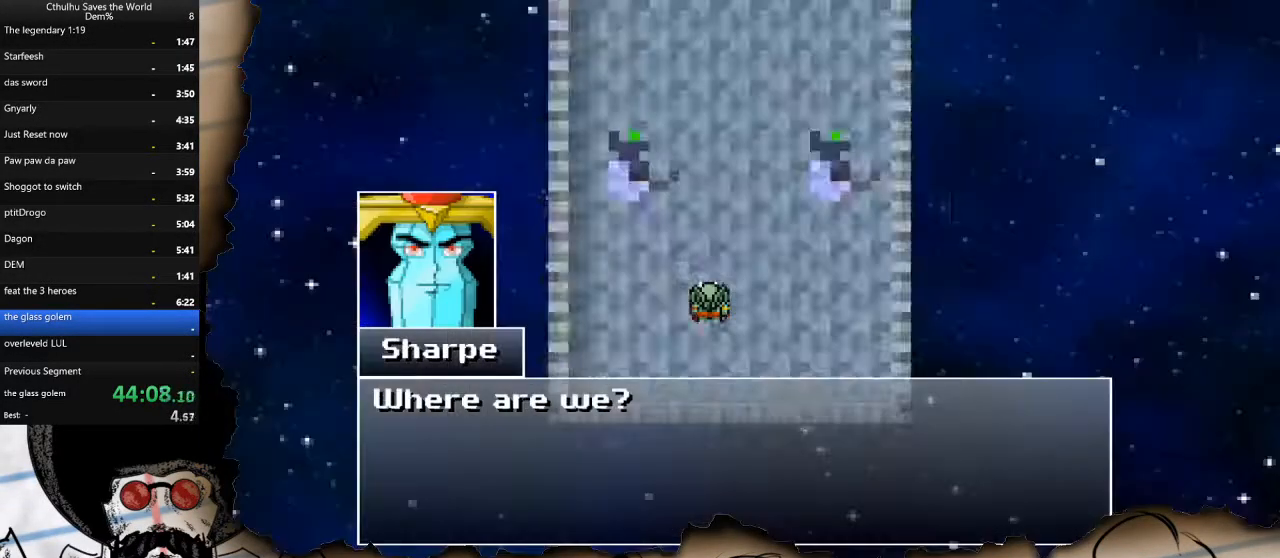
{"buttons": ["R1", "DPAD_UP"], "left_stick": "center", "right_stick": "center", "events": [[50, "R1", "up"], [83, "DPAD_DOWN", "up"], [150, "R1", "down"], [183, "R1", "up"], [300, "DPAD_UP", "down"], [317, "CROSS", "down"], [450, "CROSS", "up"], [450, "R1", "down"]]}
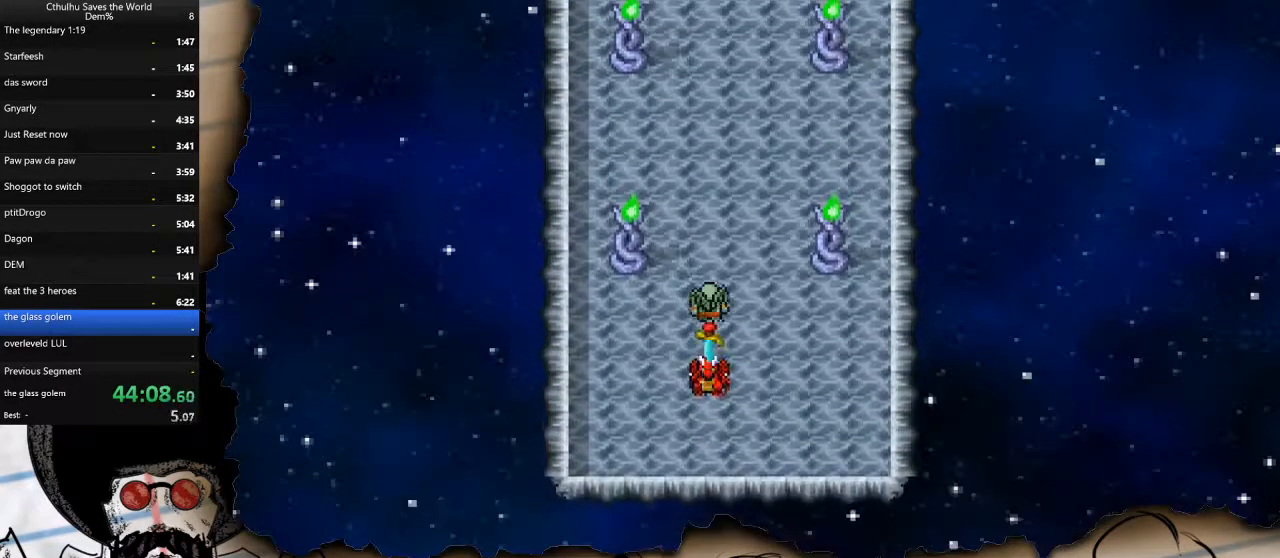
{"buttons": ["DPAD_UP"], "left_stick": "center", "right_stick": "center", "events": [[17, "CROSS", "down"], [17, "R1", "up"], [50, "CROSS", "up"], [83, "R1", "down"], [133, "R1", "up"]]}
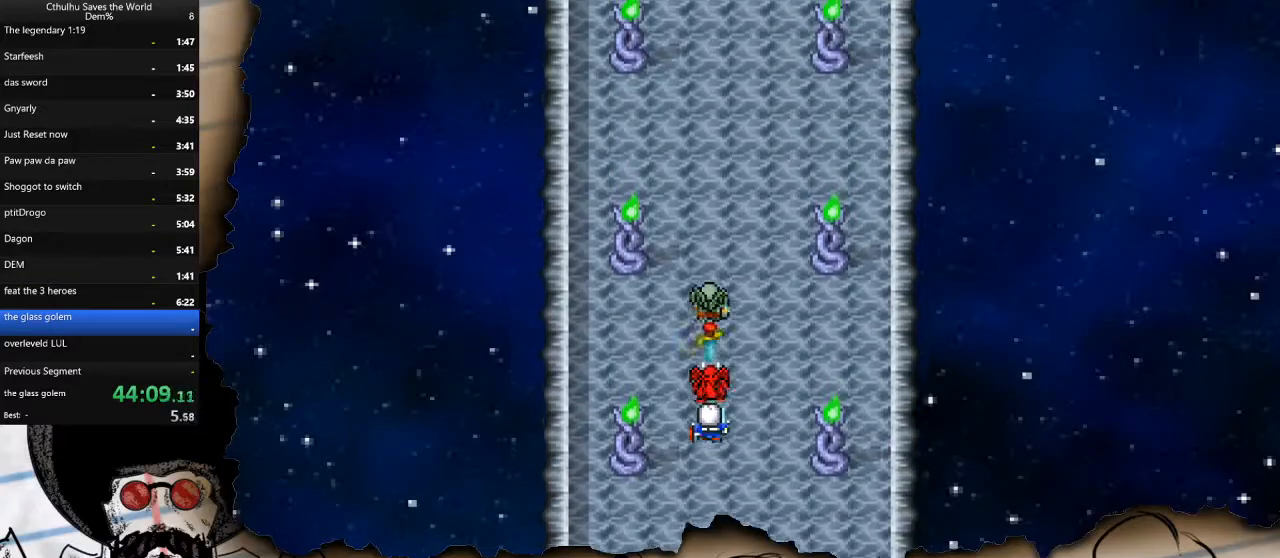
{"buttons": ["DPAD_UP"], "left_stick": "center", "right_stick": "center", "events": []}
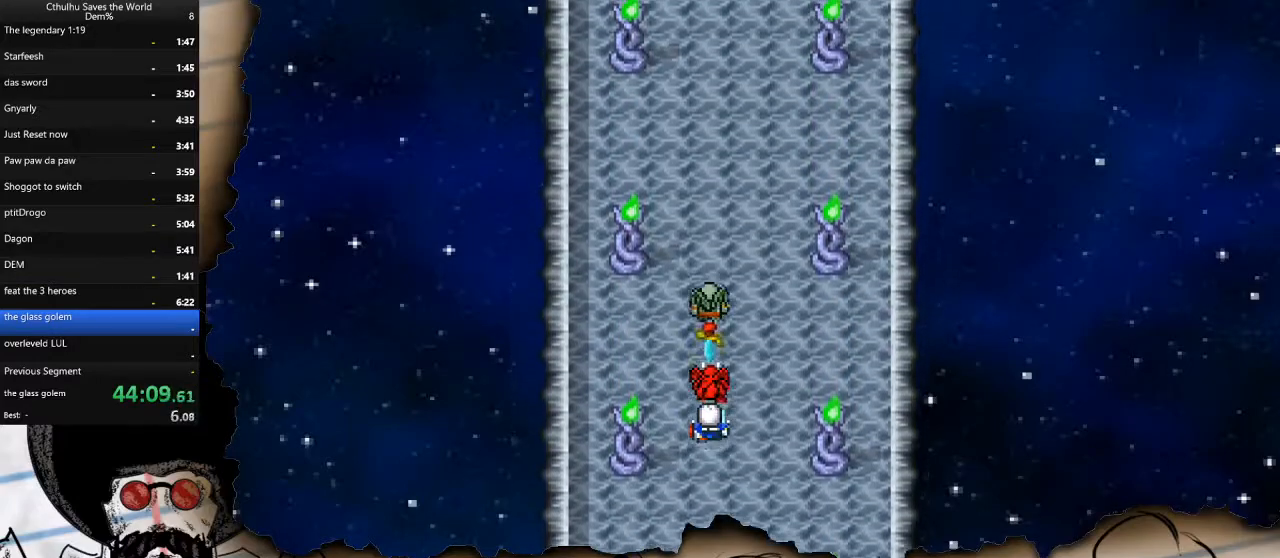
{"buttons": ["DPAD_UP"], "left_stick": "center", "right_stick": "center", "events": []}
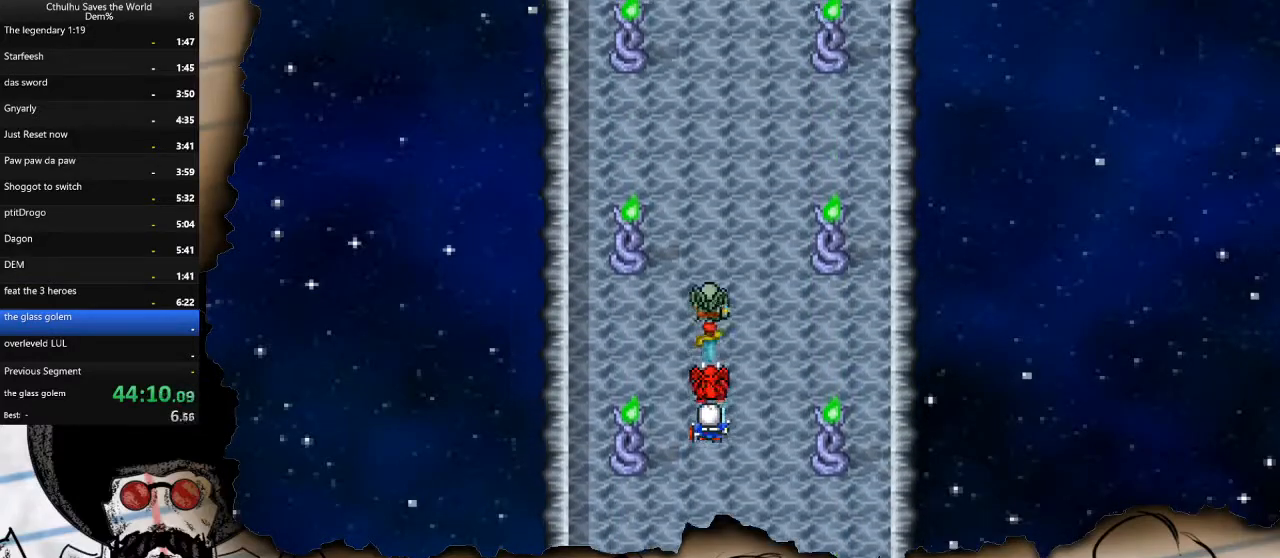
{"buttons": ["DPAD_UP"], "left_stick": "center", "right_stick": "center", "events": []}
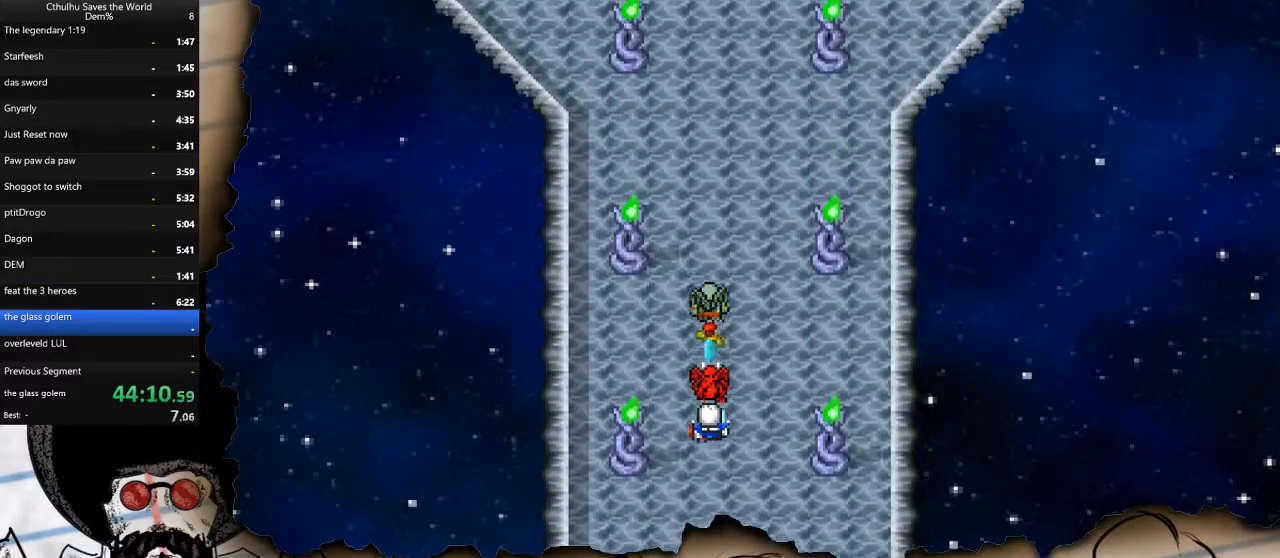
{"buttons": ["DPAD_UP"], "left_stick": "center", "right_stick": "center", "events": []}
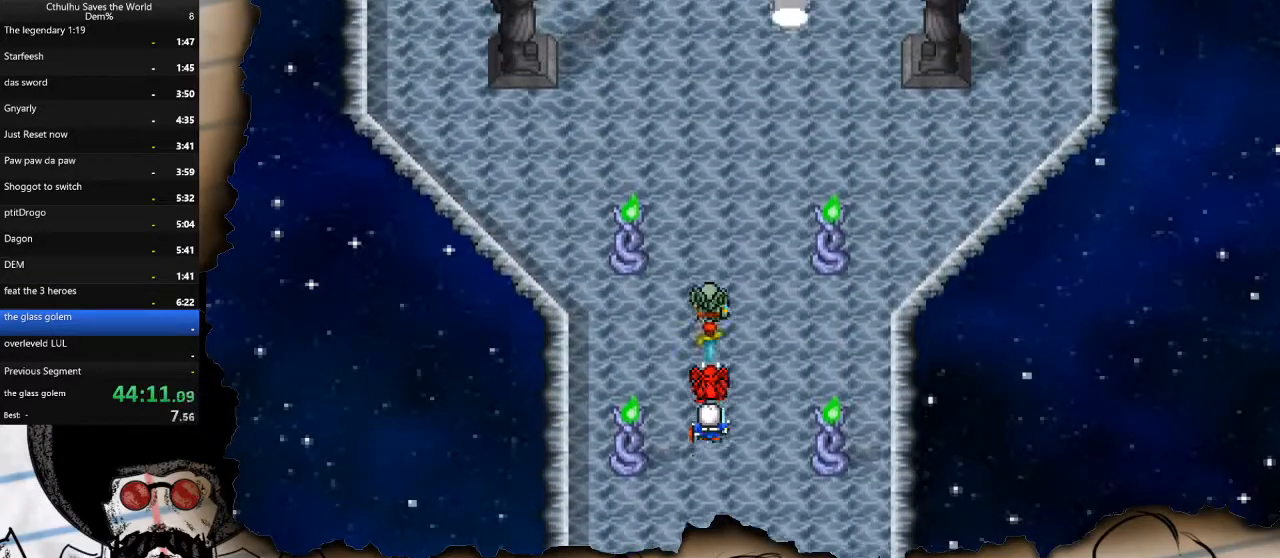
{"buttons": ["DPAD_UP"], "left_stick": "center", "right_stick": "center", "events": []}
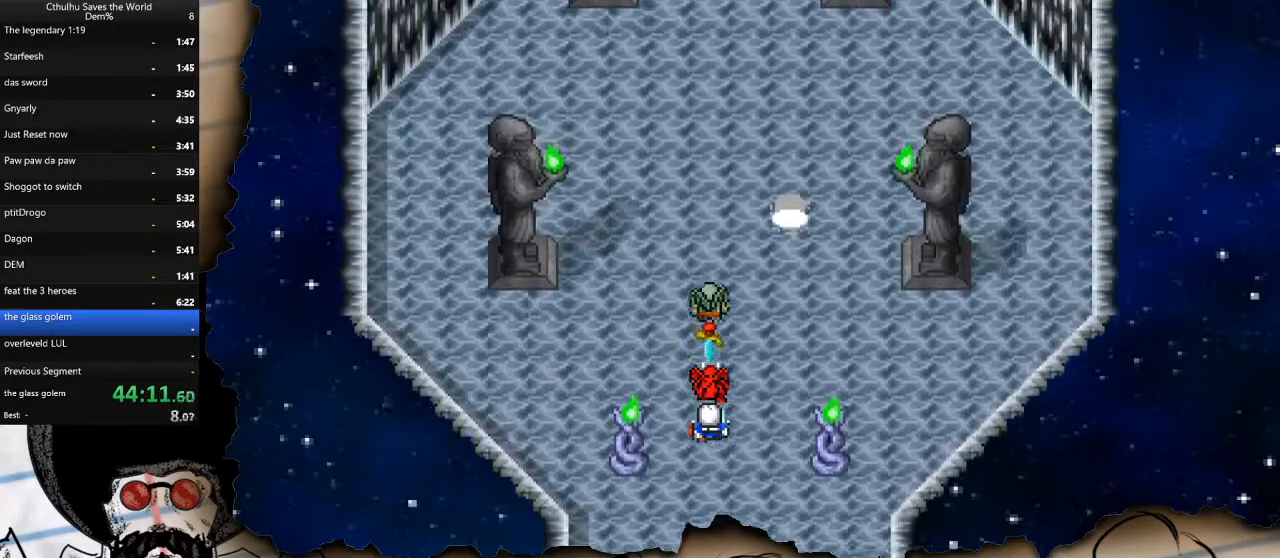
{"buttons": ["DPAD_UP"], "left_stick": "center", "right_stick": "center", "events": []}
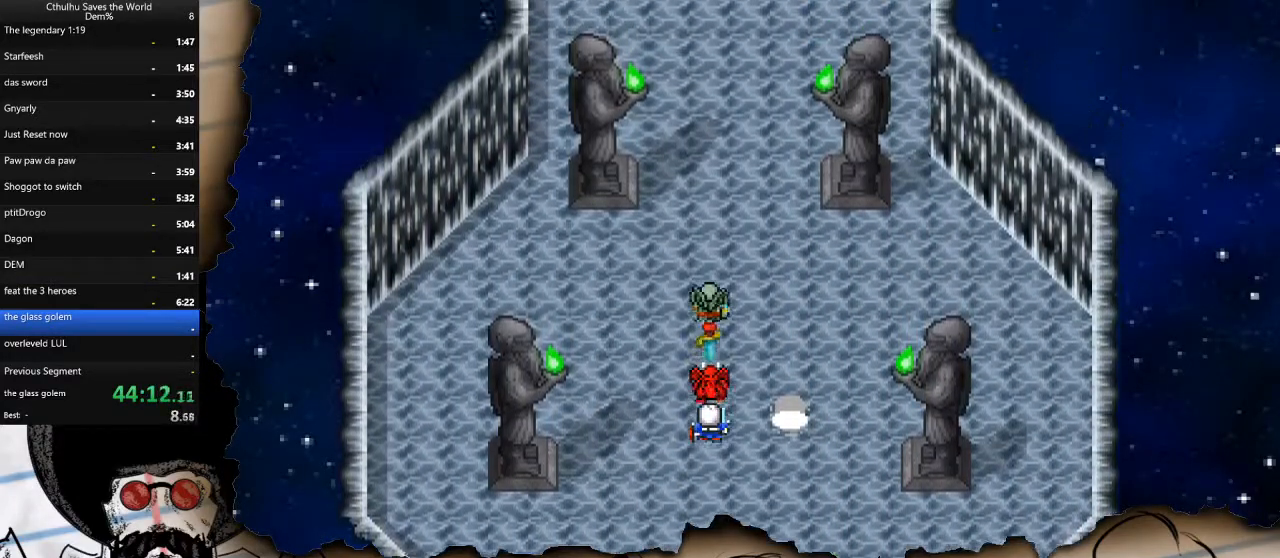
{"buttons": ["DPAD_UP"], "left_stick": "center", "right_stick": "center", "events": []}
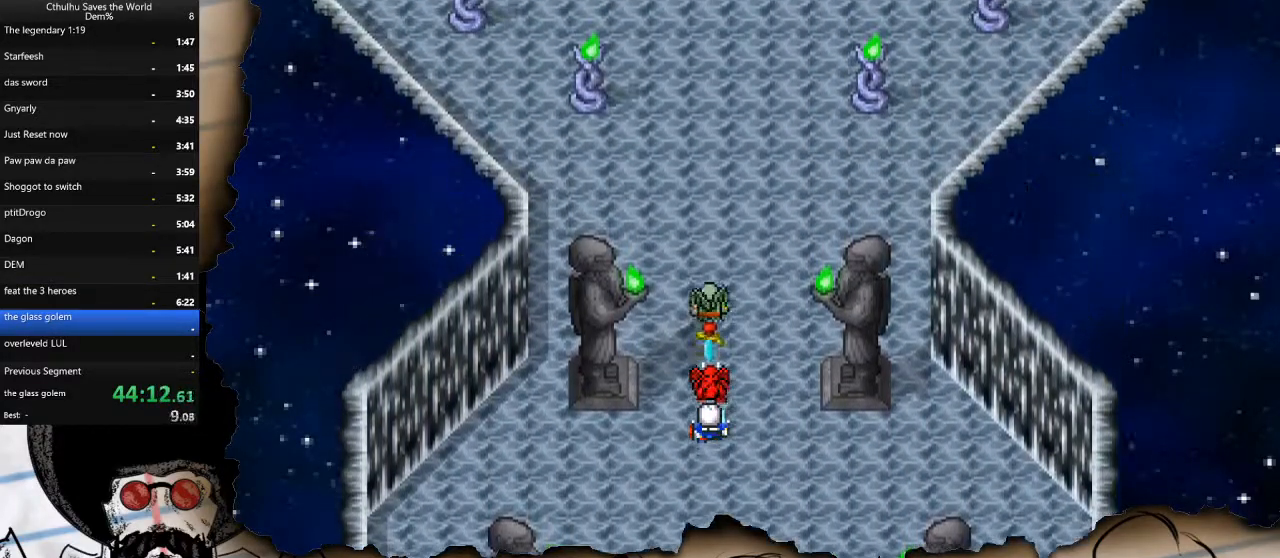
{"buttons": ["DPAD_UP"], "left_stick": "center", "right_stick": "center", "events": []}
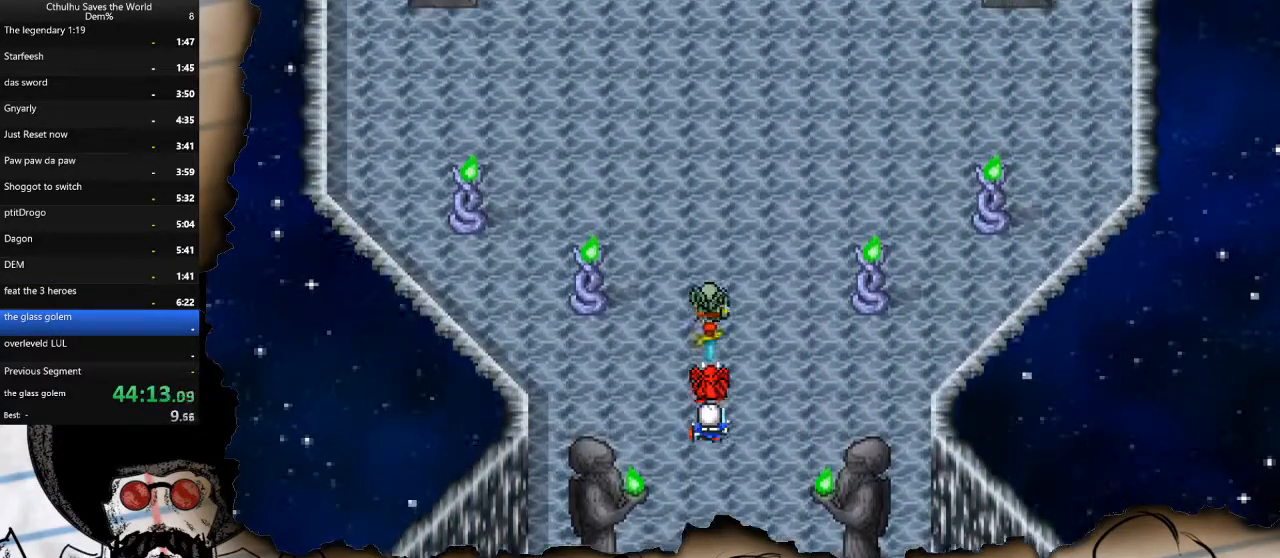
{"buttons": ["DPAD_UP"], "left_stick": "center", "right_stick": "center", "events": []}
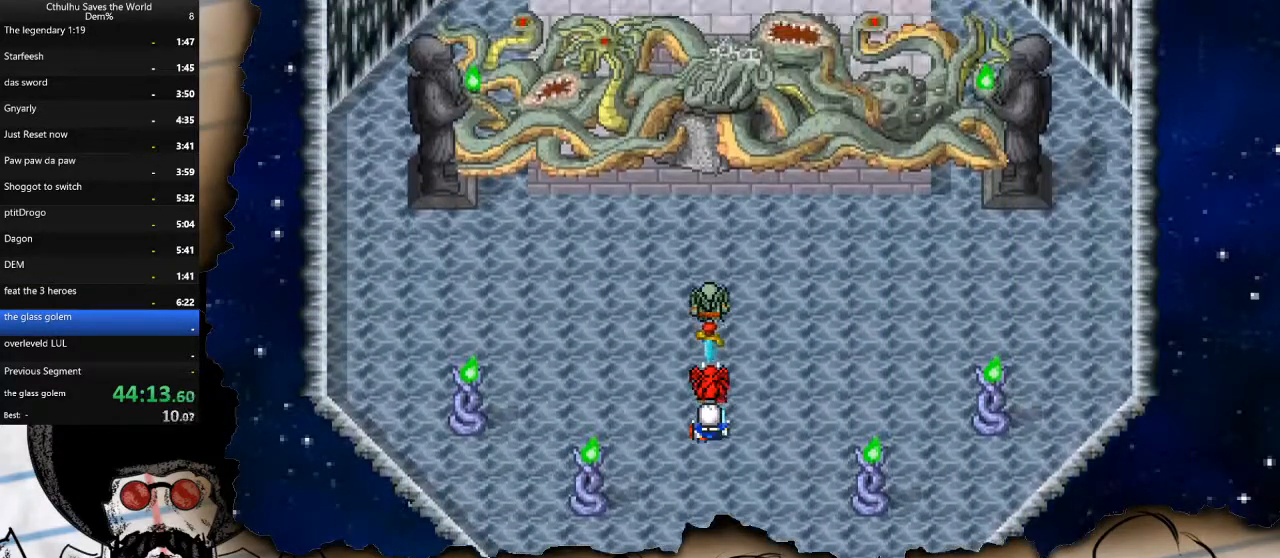
{"buttons": ["R1", "DPAD_UP"], "left_stick": "center", "right_stick": "center", "events": [[133, "R1", "down"], [150, "CROSS", "down"], [183, "R1", "up"], [233, "CROSS", "up"], [250, "R1", "down"], [317, "R1", "up"], [367, "R1", "down"], [417, "CROSS", "down"], [417, "R1", "up"], [450, "R1", "down"], [467, "CROSS", "up"]]}
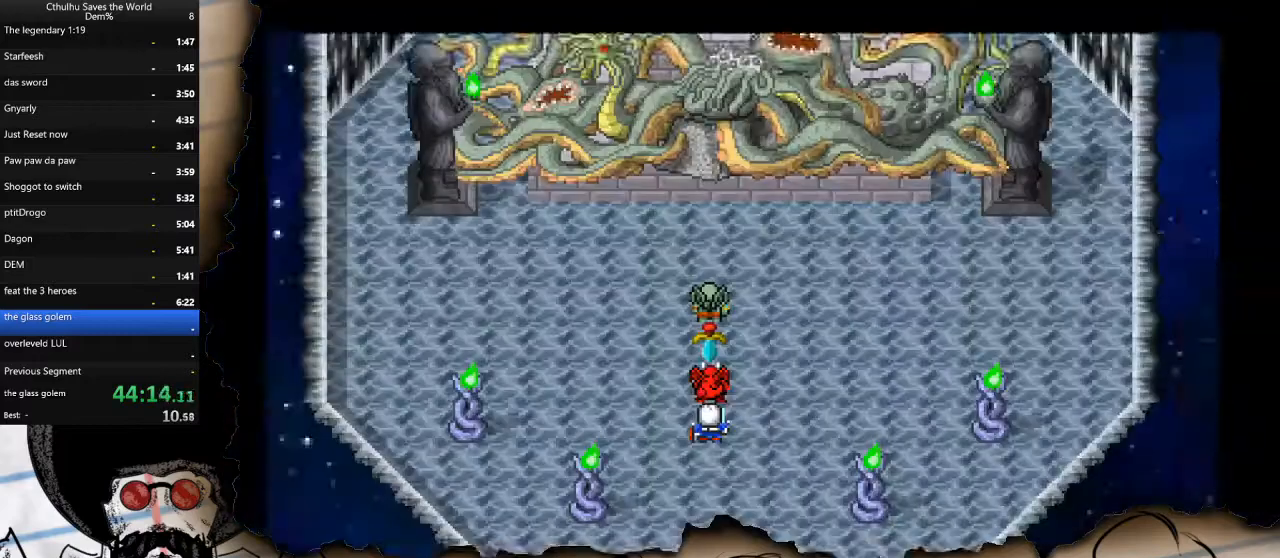
{"buttons": ["DPAD_UP"], "left_stick": "center", "right_stick": "center", "events": [[17, "CROSS", "down"], [17, "R1", "up"], [50, "CROSS", "up"], [50, "R1", "down"], [100, "CROSS", "down"], [117, "R1", "up"], [167, "R1", "down"], [183, "CROSS", "up"], [200, "CROSS", "down"], [217, "R1", "up"], [283, "CROSS", "up"], [283, "R1", "down"], [317, "CROSS", "down"], [333, "R1", "up"], [400, "CROSS", "up"], [400, "R1", "down"], [450, "CROSS", "down"], [450, "R1", "up"], [500, "CROSS", "up"]]}
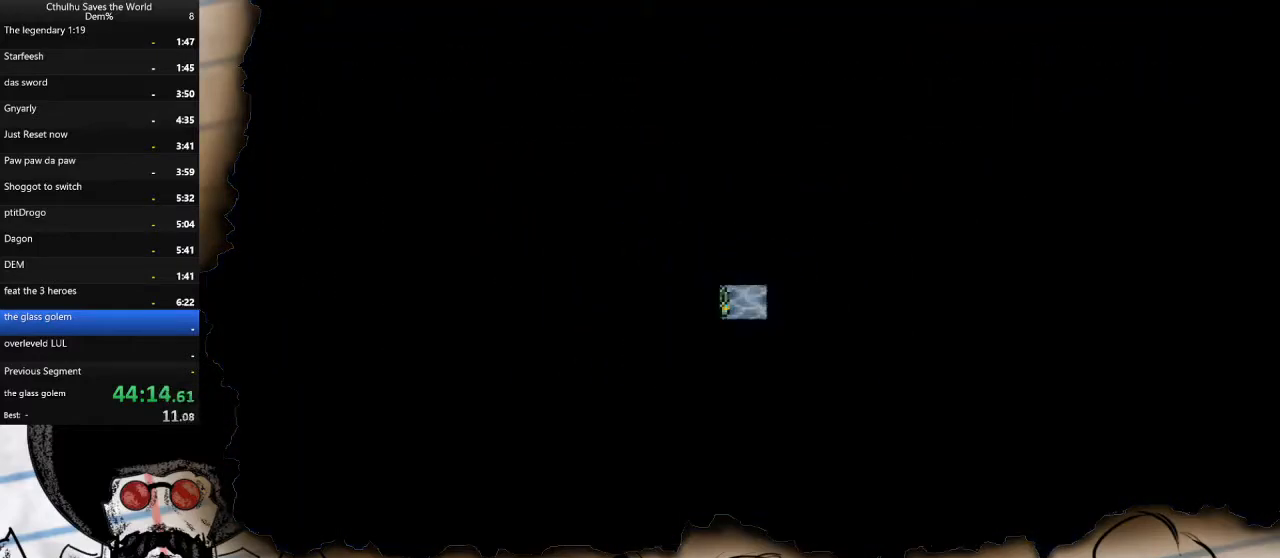
{"buttons": ["R1", "DPAD_UP"], "left_stick": "center", "right_stick": "center", "events": [[33, "R1", "down"], [83, "CROSS", "down"], [83, "R1", "up"], [117, "CROSS", "up"], [150, "R1", "down"], [200, "CROSS", "down"], [200, "R1", "up"], [233, "CROSS", "up"], [283, "R1", "down"], [317, "CROSS", "down"], [317, "R1", "up"], [350, "CROSS", "up"], [383, "R1", "down"], [433, "R1", "up"], [450, "CROSS", "down"], [467, "CROSS", "up"], [500, "R1", "down"]]}
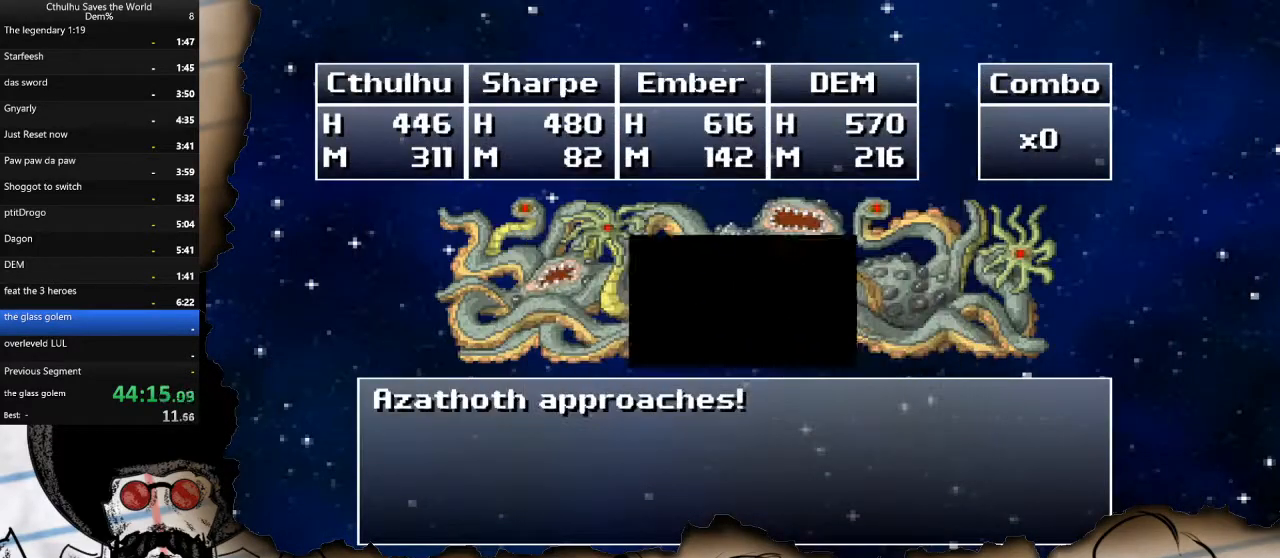
{"buttons": ["R1", "DPAD_UP"], "left_stick": "center", "right_stick": "center", "events": [[50, "CROSS", "down"], [50, "R1", "up"], [83, "CROSS", "up"], [117, "R1", "down"], [167, "CROSS", "down"], [167, "R1", "up"], [200, "CROSS", "up"], [233, "R1", "down"], [283, "CROSS", "down"], [283, "R1", "up"], [317, "CROSS", "up"], [350, "R1", "down"], [400, "CROSS", "down"], [400, "R1", "up"], [450, "CROSS", "up"], [467, "R1", "down"]]}